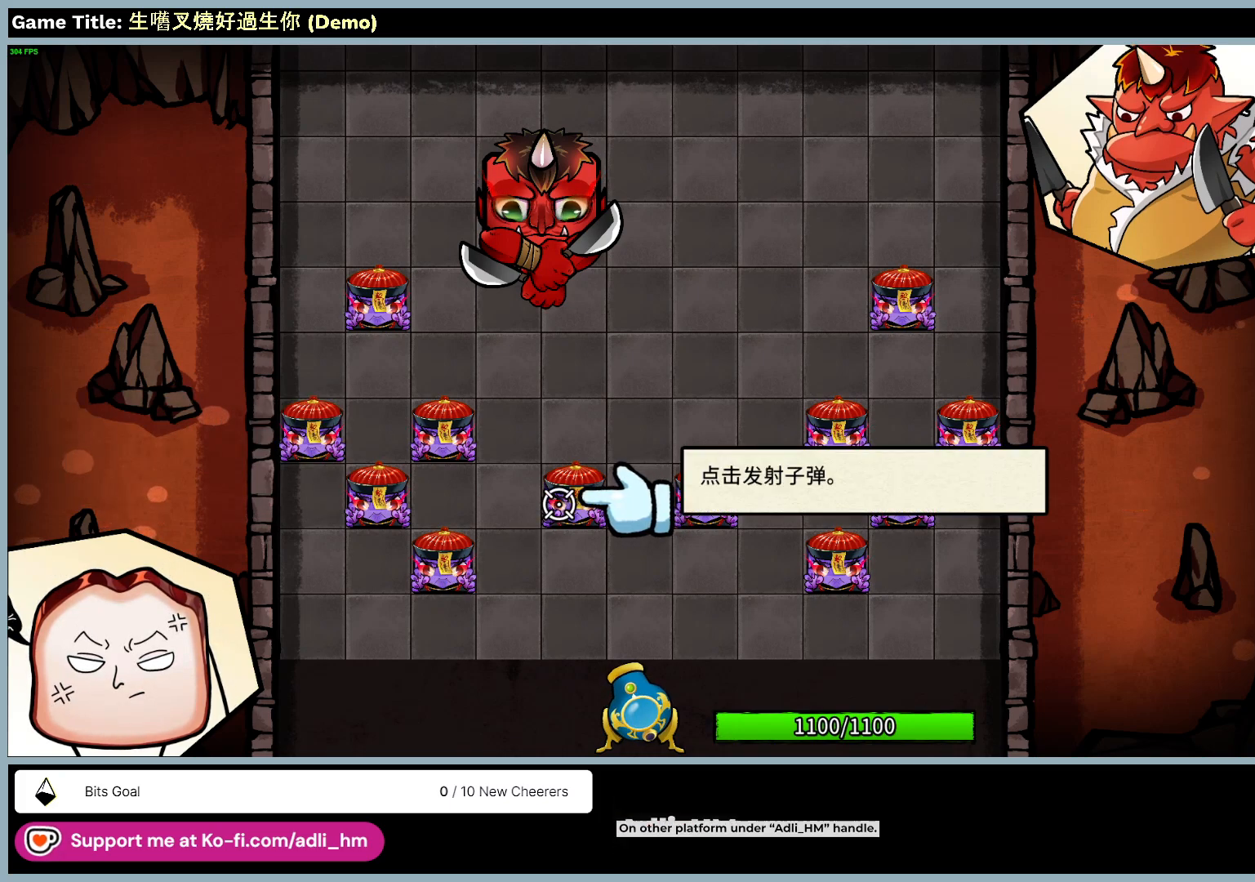
Gameplay with keyboard and mouse; each line is a JSON object with the keys and mouse buttons held at the frame after it. "events" lists presses ("down") and releases ("up") of "0", "1", "2", "3", "4", "5", "6", "7", "8", "9", "a", "alt", "b", "c", "caps_lock", "ctrl", "d", "down", "e", "escape", "f", "f1", "f2", "f3", "f4", "f5", "f6", "f7", "f8", "g", "h", "i", "j", "k", "l", "left", "m", "n", "o", "p", "q", "r", "return", "right", "s", "shift", "space", "t", "tab", "tilde", "u", "up", "v", "w", "x", "y", "z", "mouse_left", "mouse_wheel" and "mouse_right" between this image and that frame as [ms after this image, input, new state], when the widget could be followed in between. "mouse_left", "mouse_wheel", "mouse_right" = the "left", "wheel", "right" buttons of the "mouse" list. No other keys are recorded. "wheel" means that the mouse wheel is clicked or scrolled. Mouse movement is not recorded.
{"keys": [], "mouse": [], "events": [[67, "mouse_left", "down"], [383, "mouse_left", "up"]]}
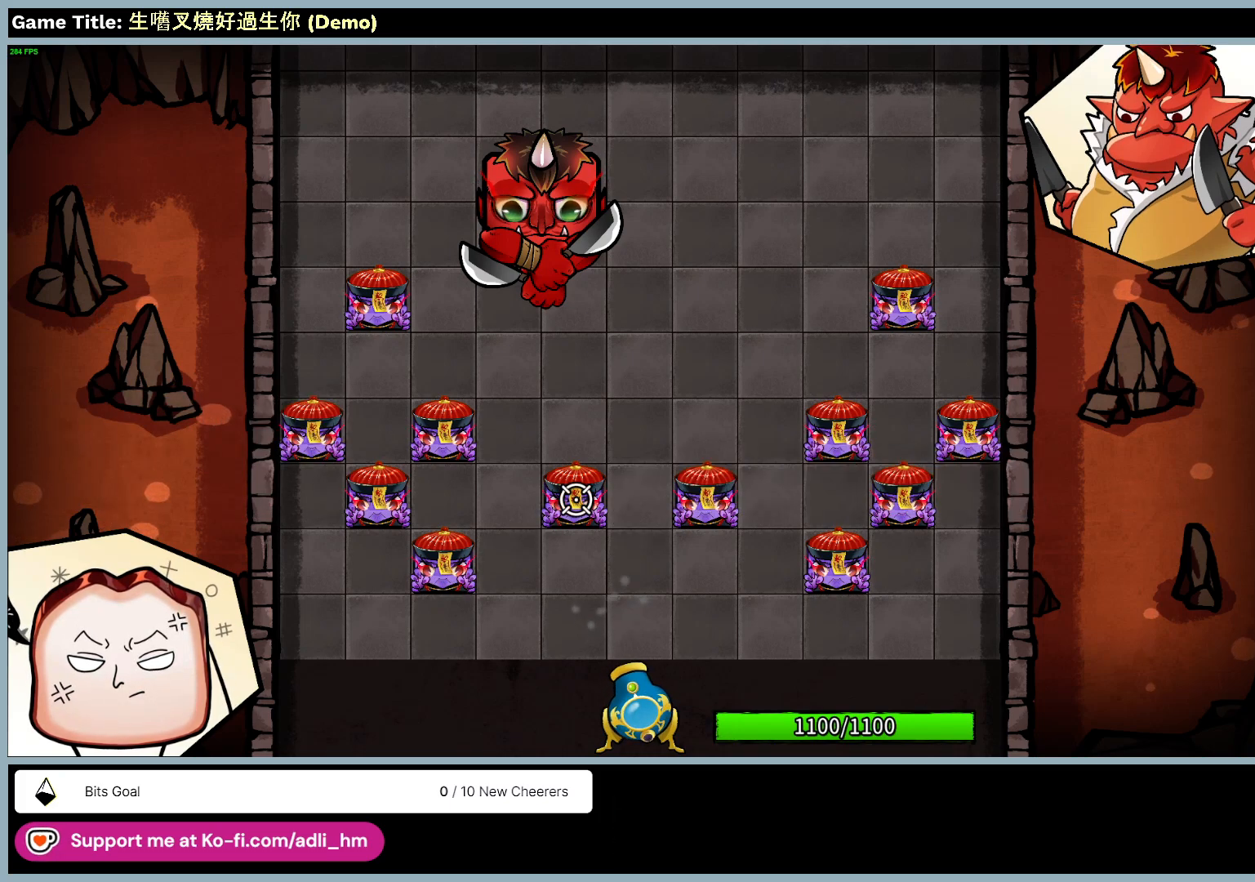
{"keys": [], "mouse": ["left"], "events": [[300, "mouse_left", "down"]]}
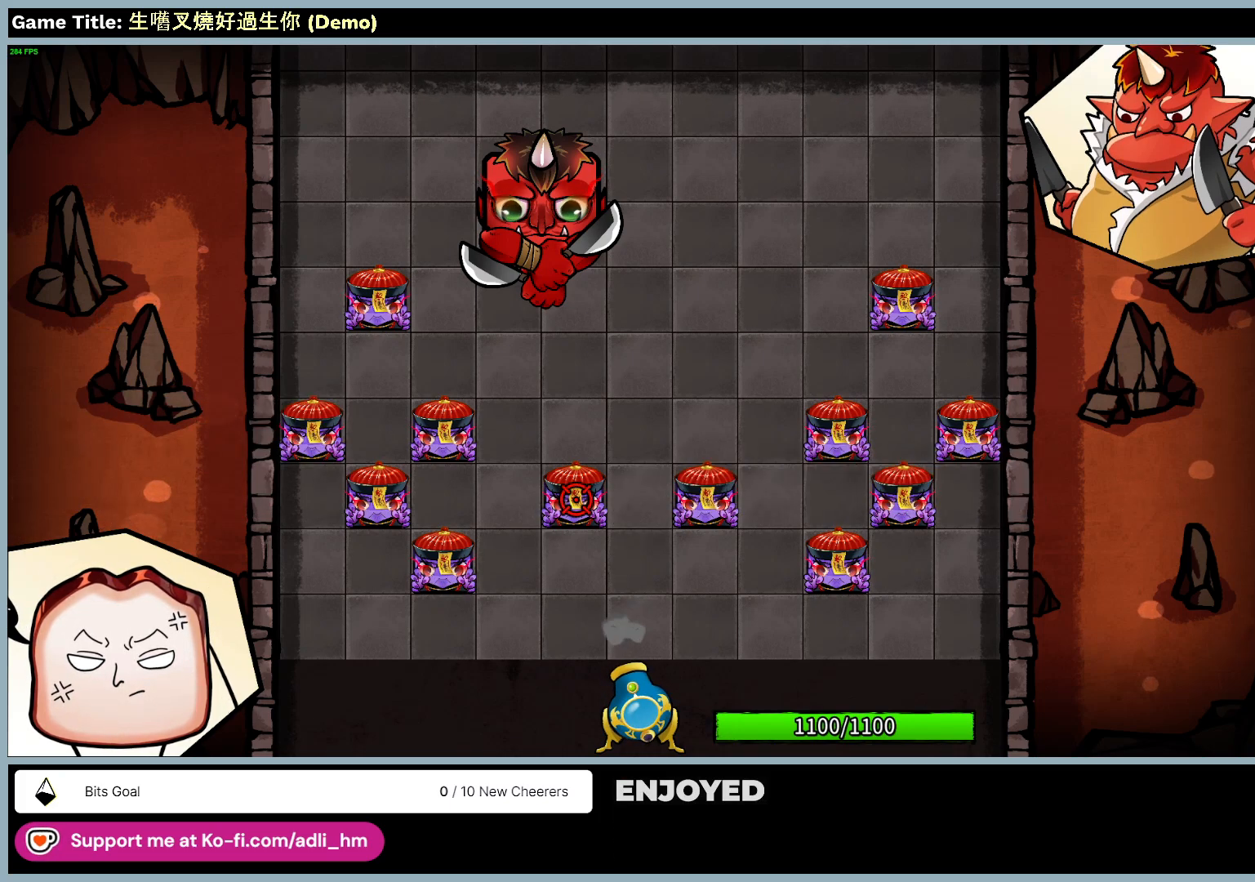
{"keys": [], "mouse": [], "events": [[483, "mouse_left", "up"]]}
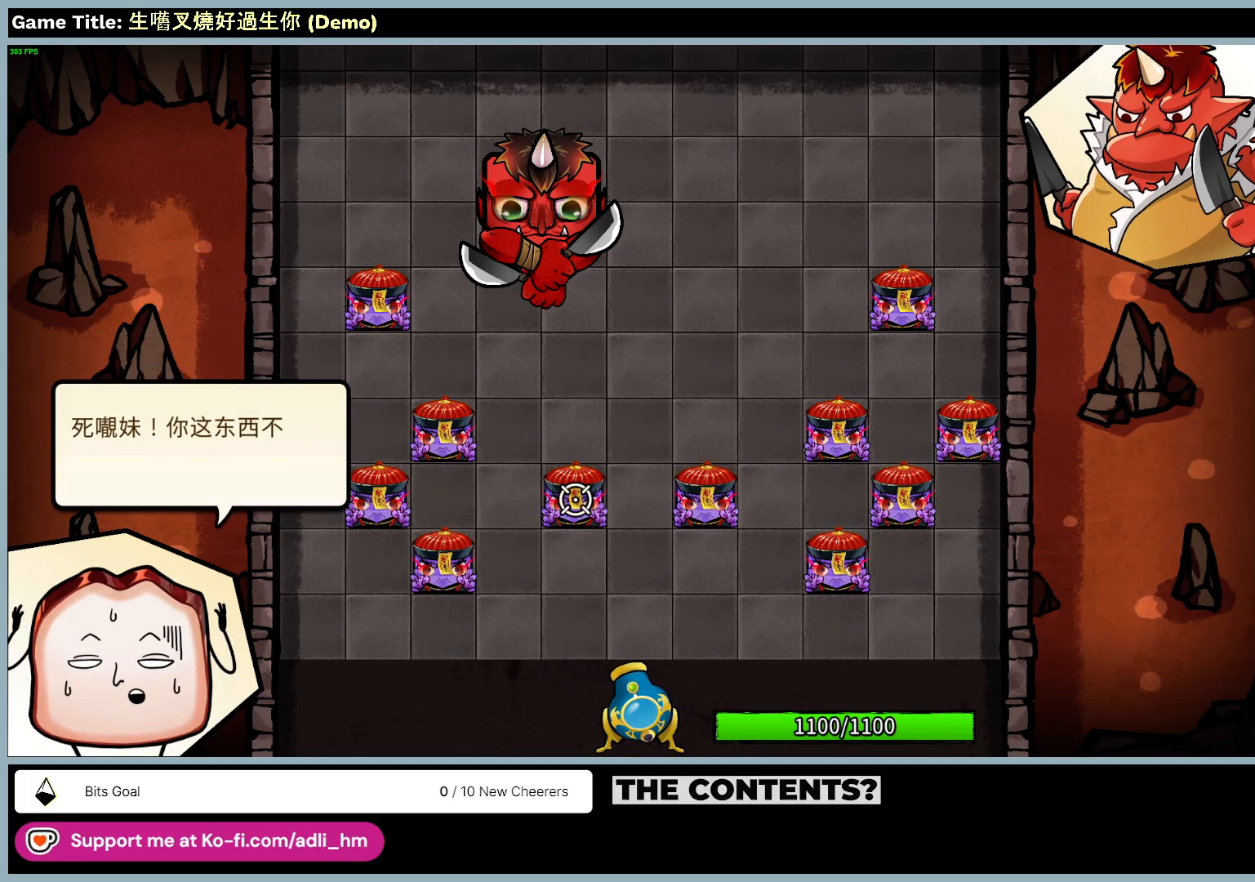
{"keys": [], "mouse": [], "events": [[117, "mouse_left", "down"], [450, "mouse_left", "up"]]}
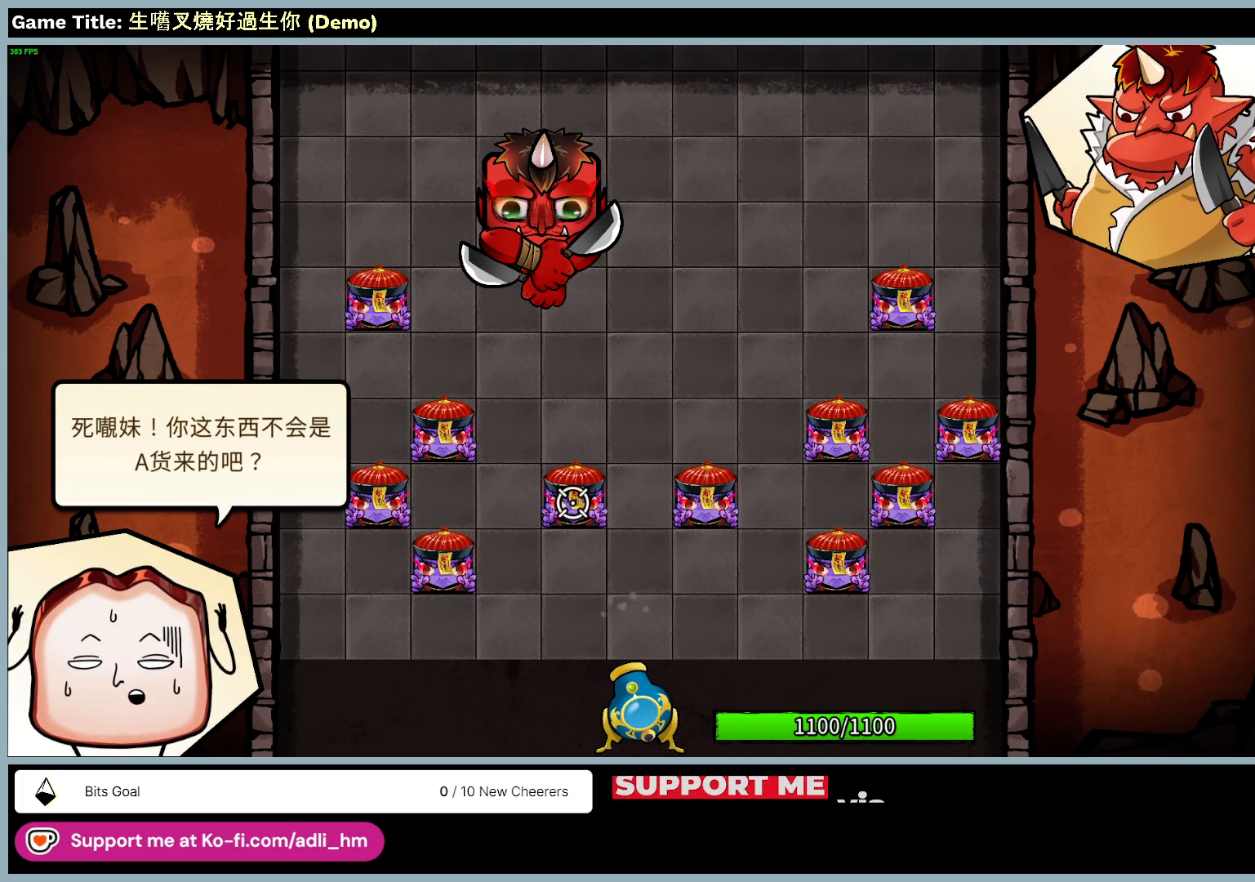
{"keys": [], "mouse": ["left"], "events": [[50, "mouse_left", "down"]]}
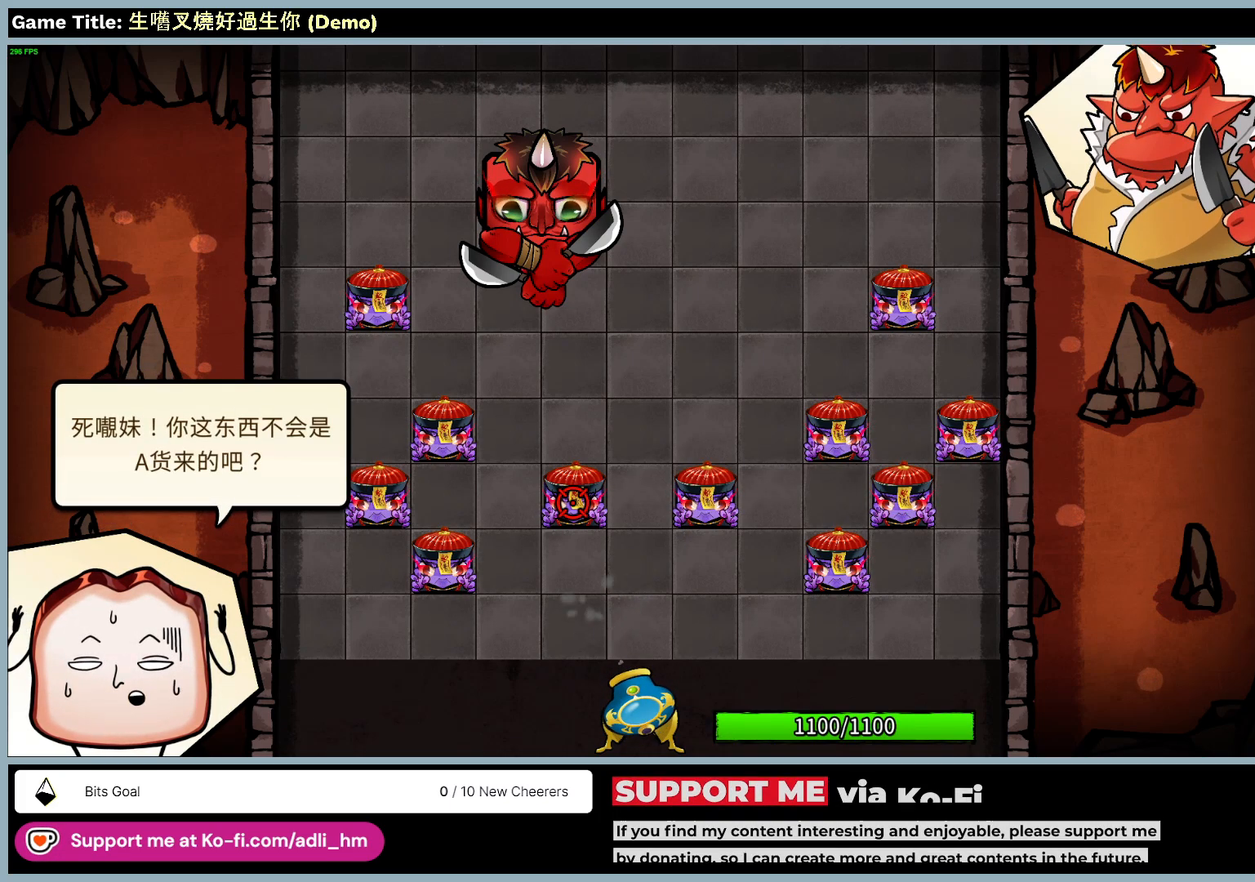
{"keys": [], "mouse": ["left"], "events": []}
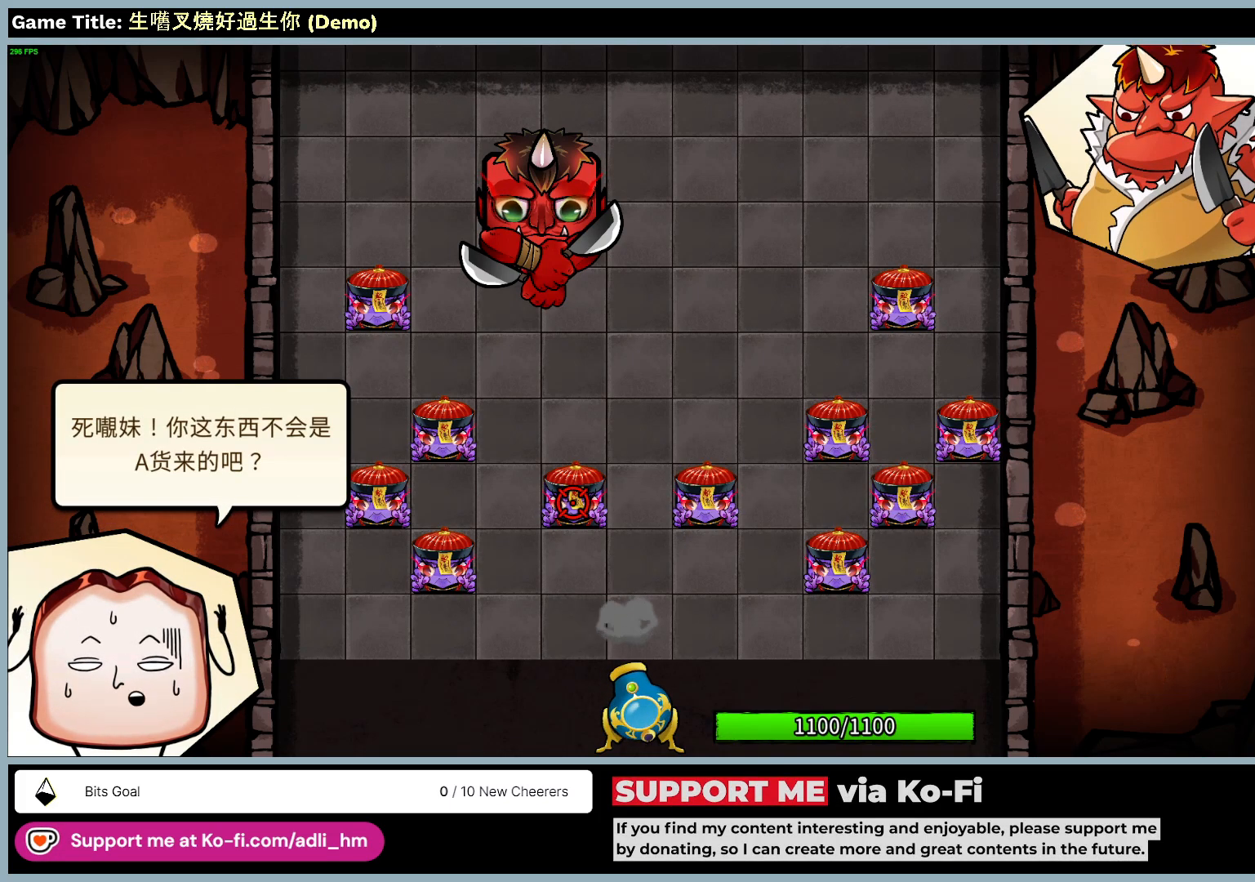
{"keys": [], "mouse": [], "events": [[217, "mouse_left", "up"]]}
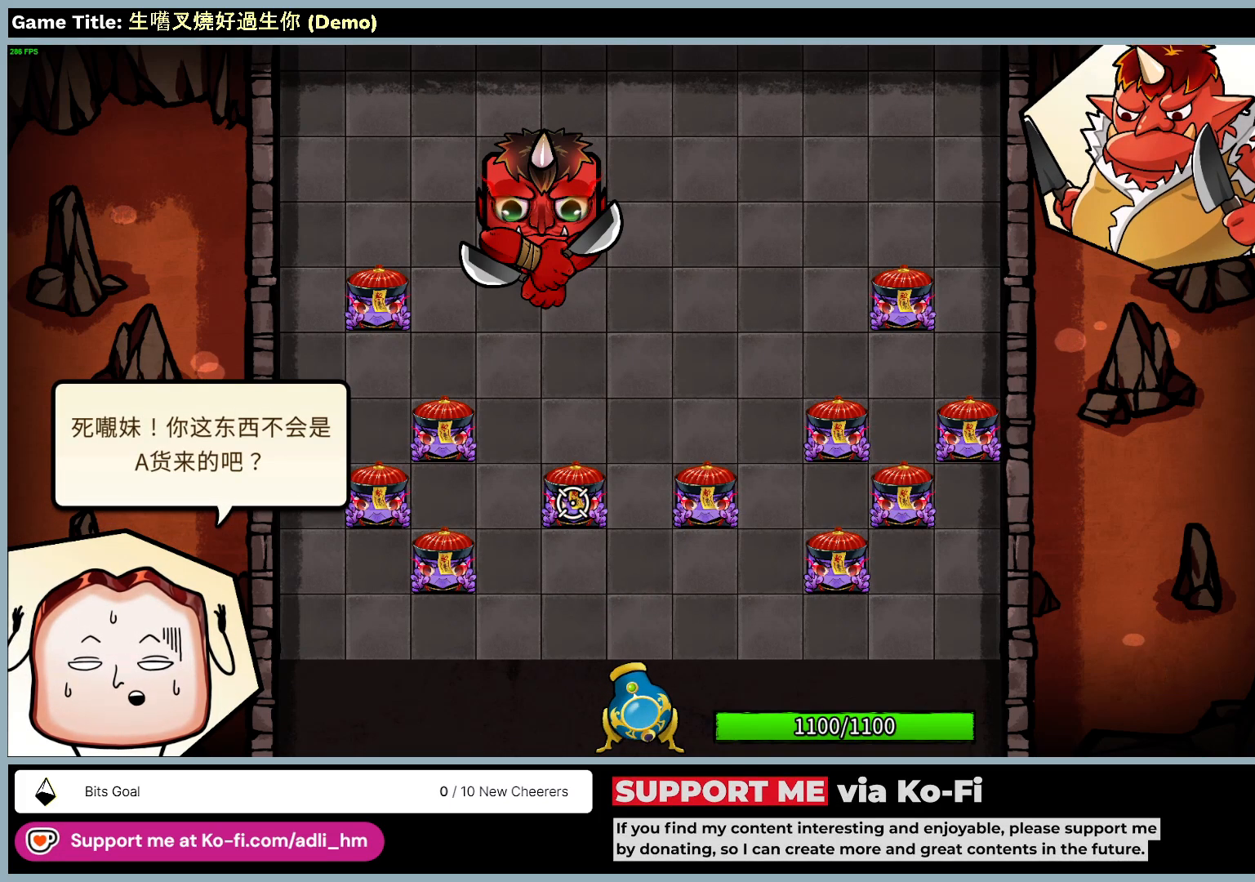
{"keys": ["a"], "mouse": [], "events": [[67, "a", "down"]]}
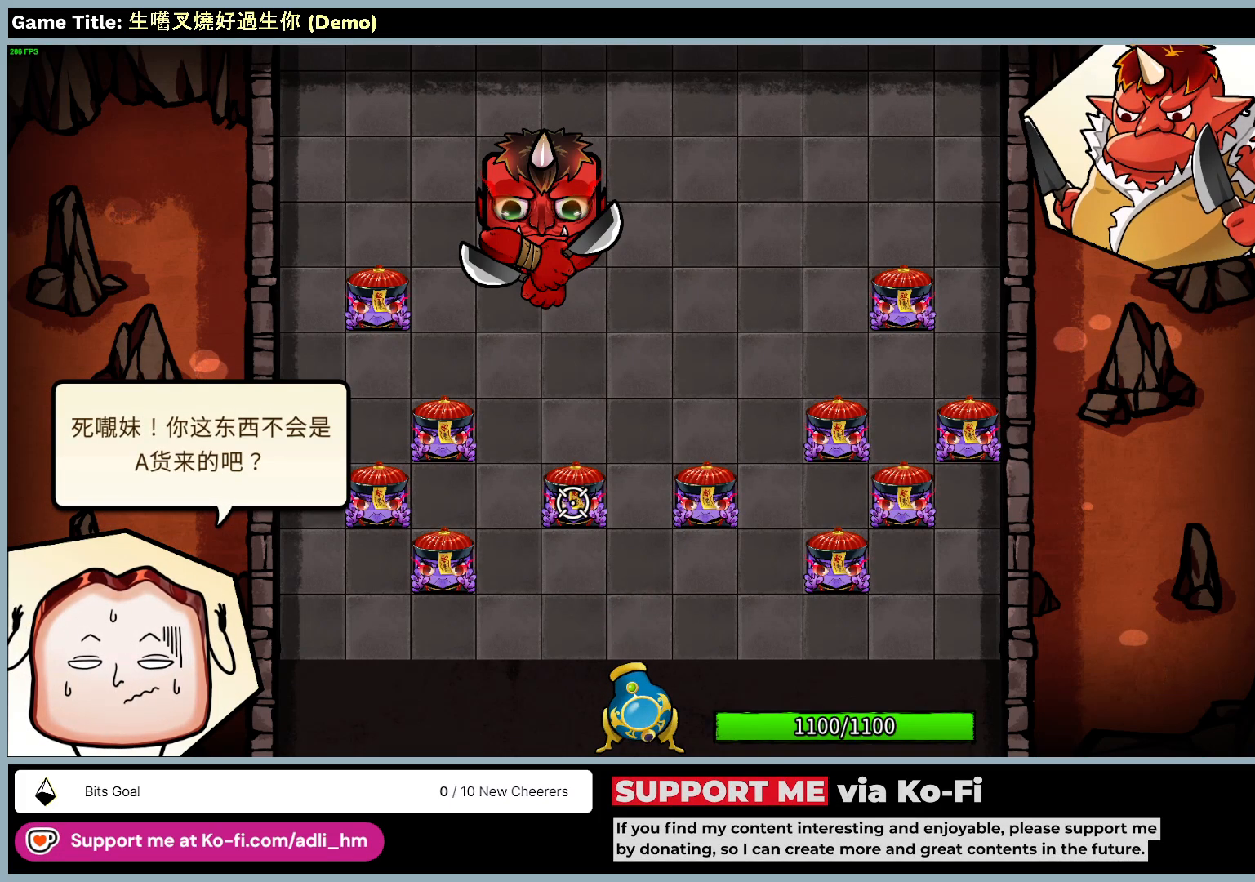
{"keys": [], "mouse": ["left"], "events": [[83, "a", "up"], [233, "mouse_left", "down"]]}
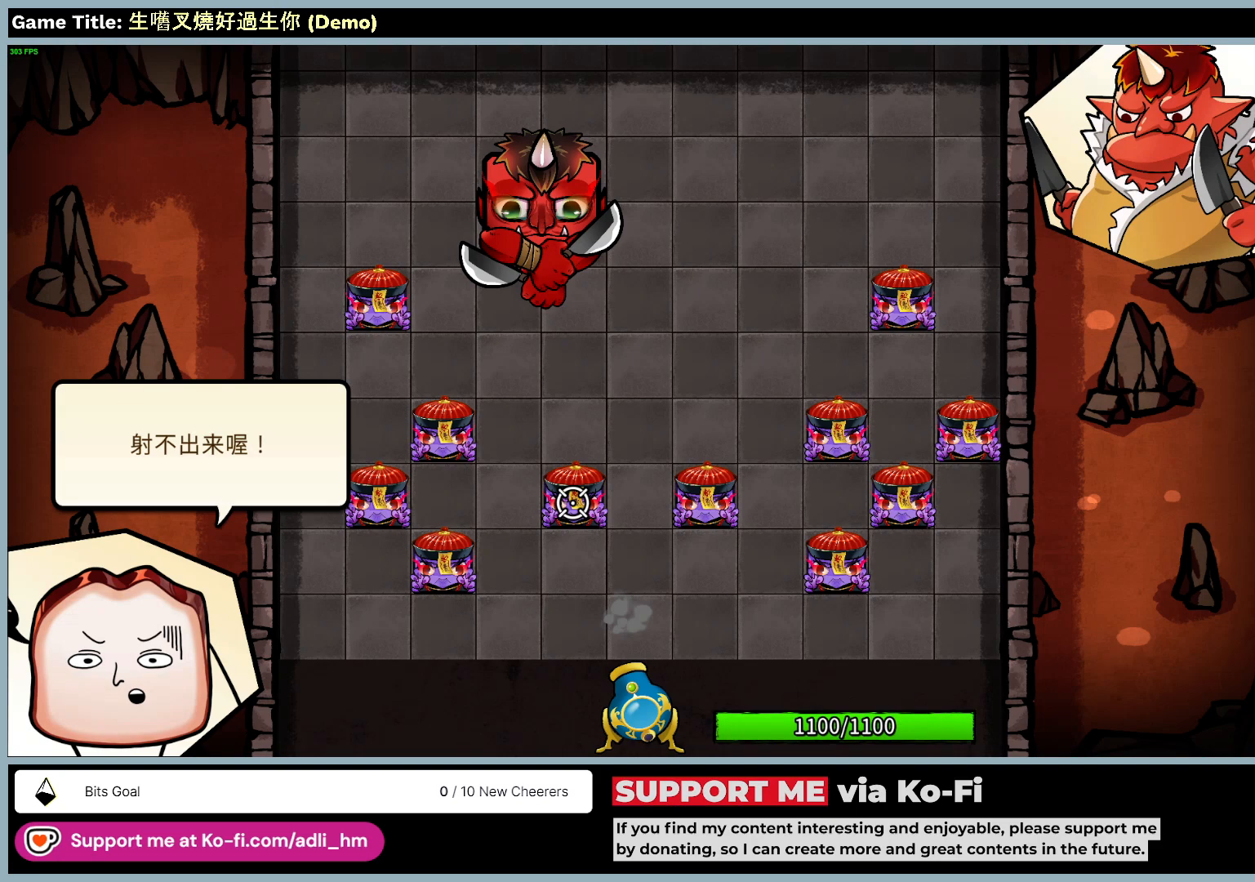
{"keys": [], "mouse": ["left"], "events": []}
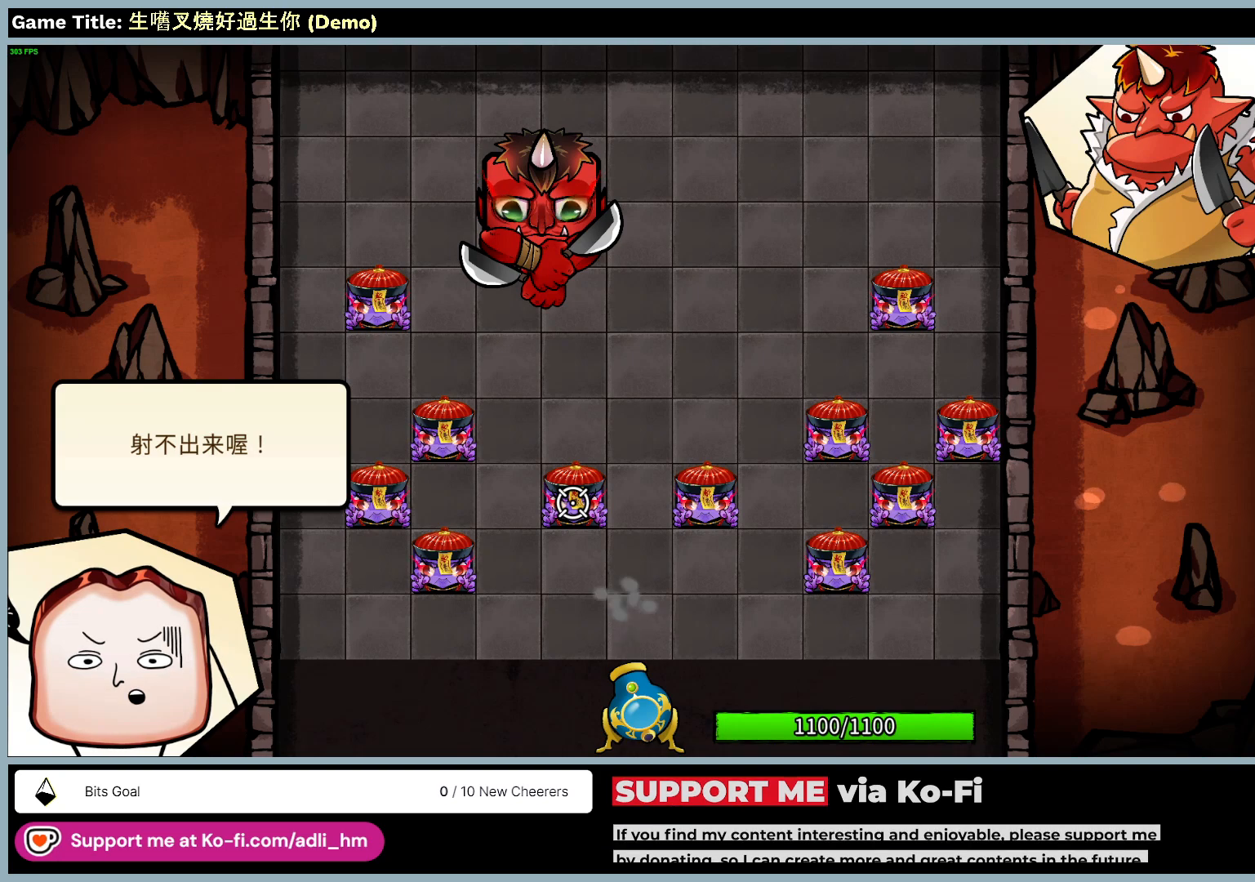
{"keys": [], "mouse": ["right"], "events": [[117, "mouse_left", "up"], [150, "mouse_right", "down"]]}
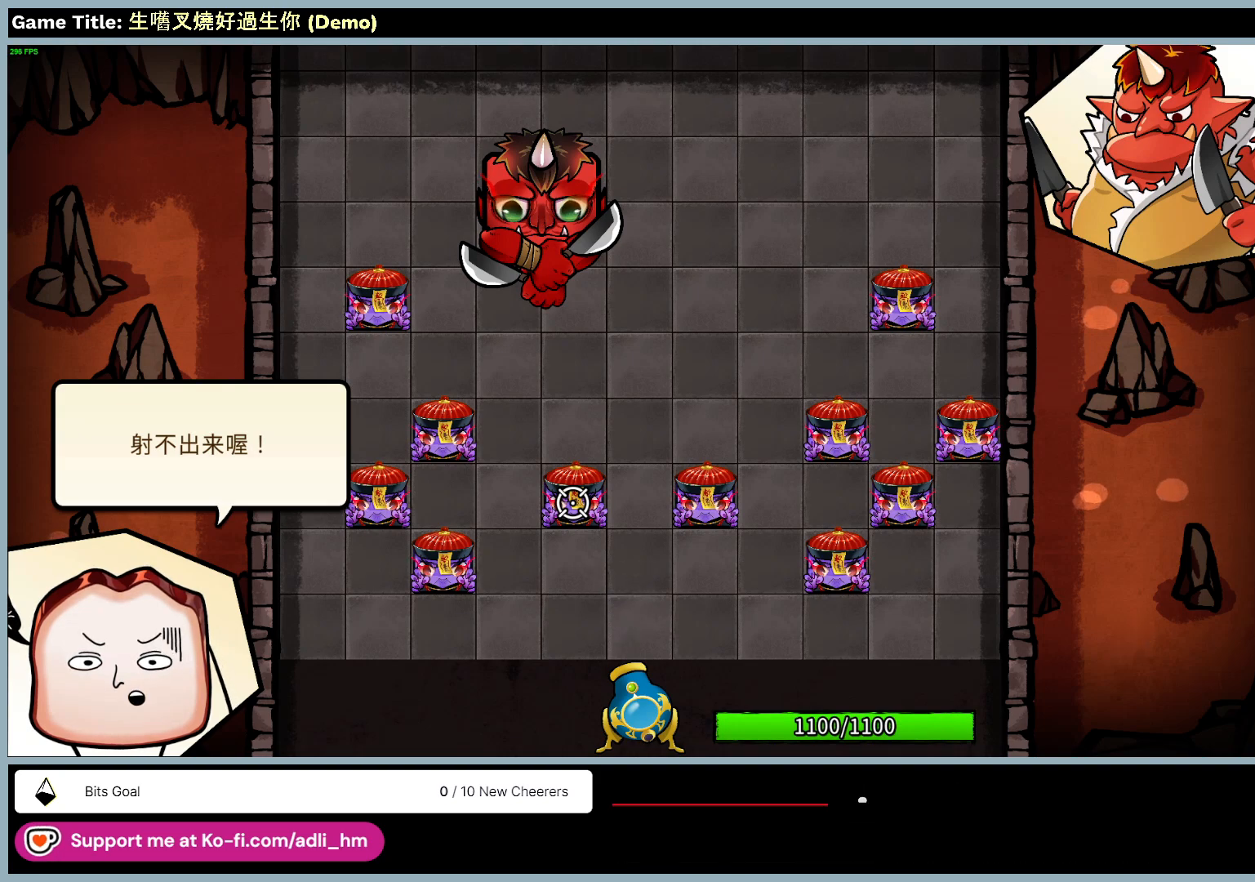
{"keys": ["space"], "mouse": [], "events": [[17, "mouse_left", "down"], [50, "mouse_right", "up"], [383, "mouse_left", "up"], [500, "space", "down"]]}
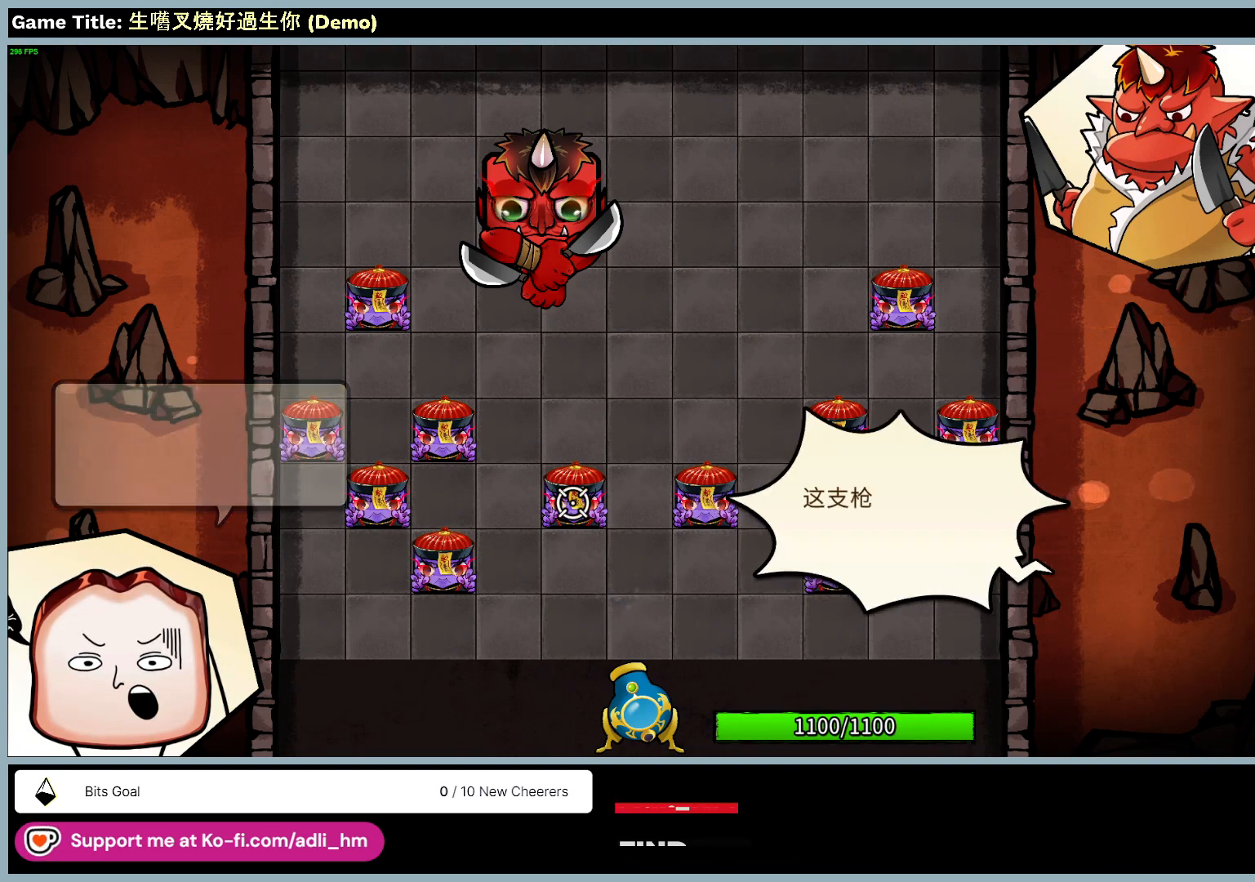
{"keys": [], "mouse": ["left"], "events": [[450, "mouse_left", "down"], [483, "space", "up"]]}
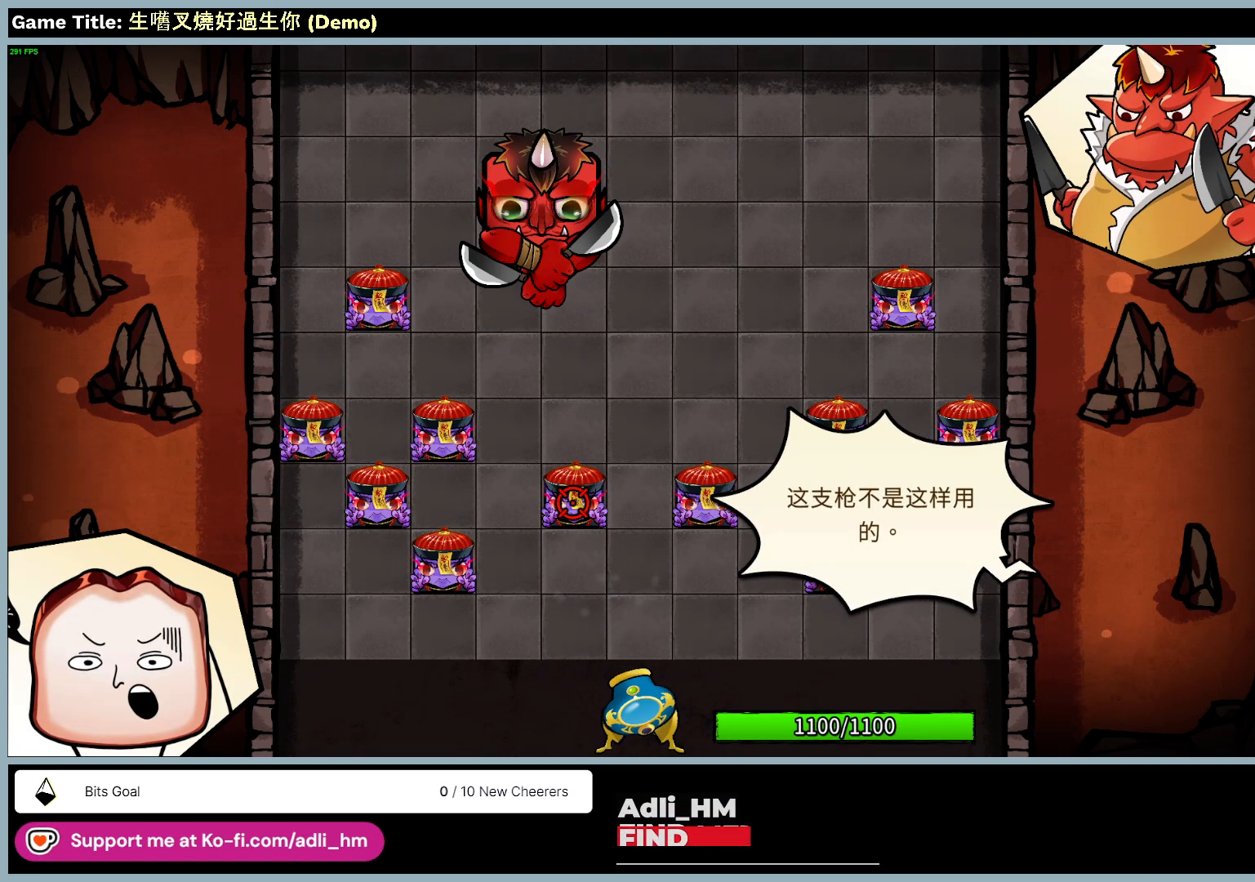
{"keys": [], "mouse": ["left"], "events": []}
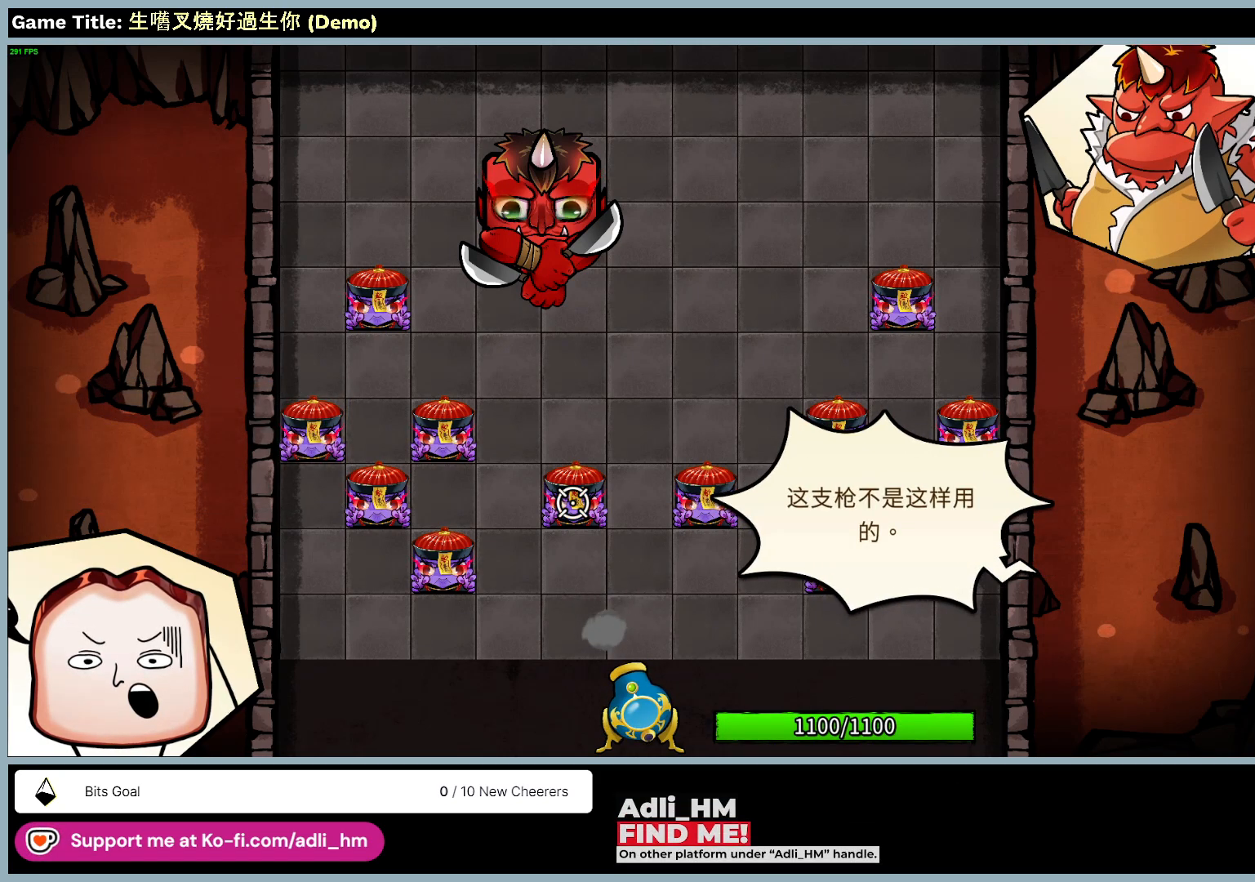
{"keys": [], "mouse": [], "events": [[117, "mouse_left", "up"]]}
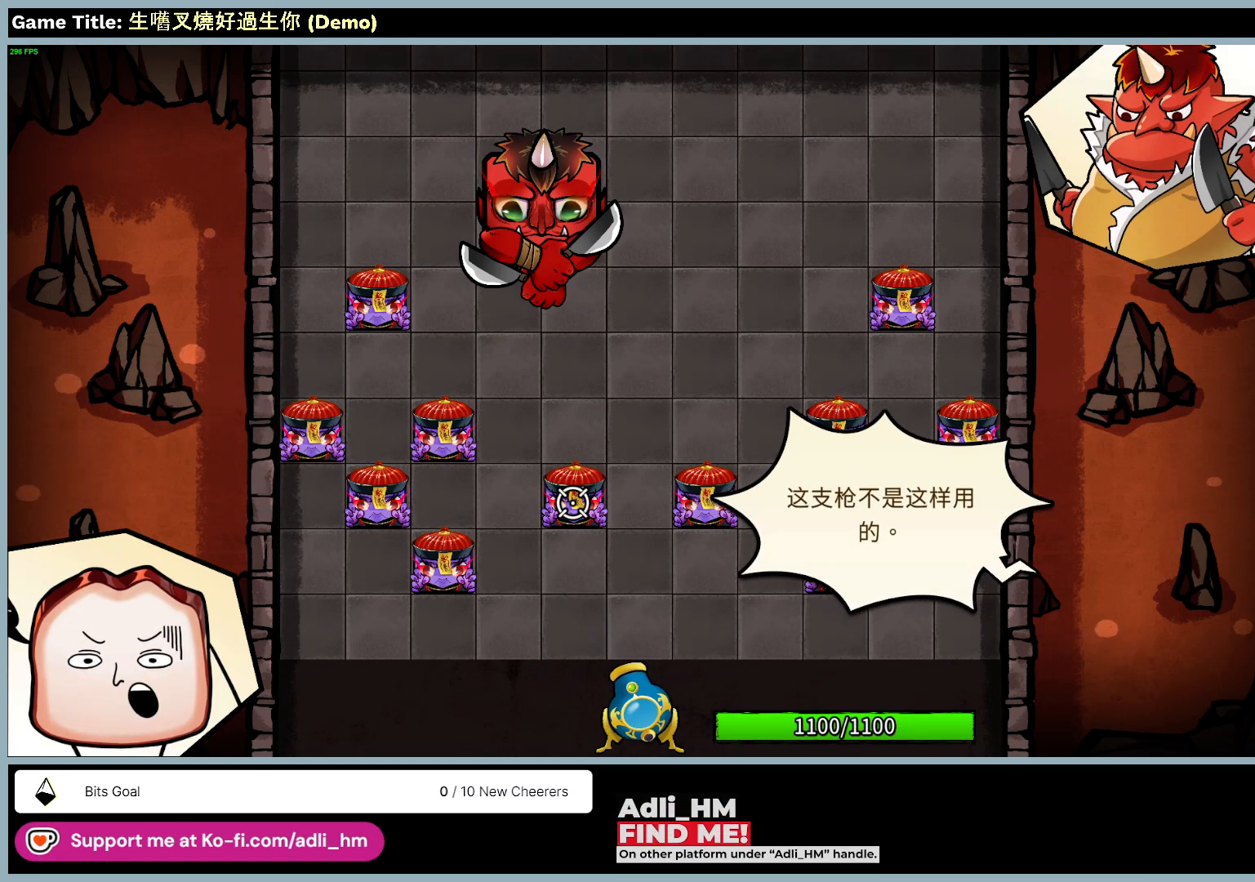
{"keys": [], "mouse": [], "events": []}
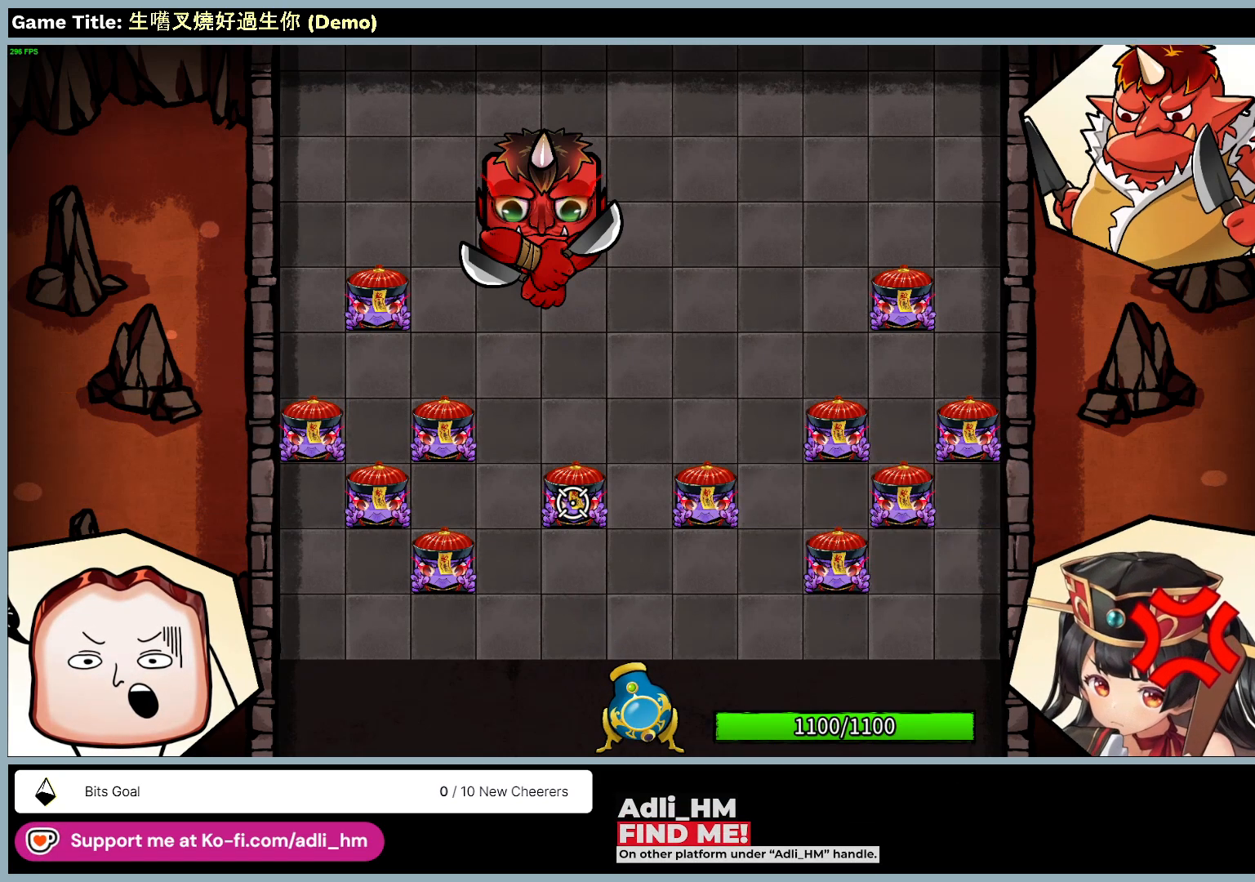
{"keys": [], "mouse": [], "events": []}
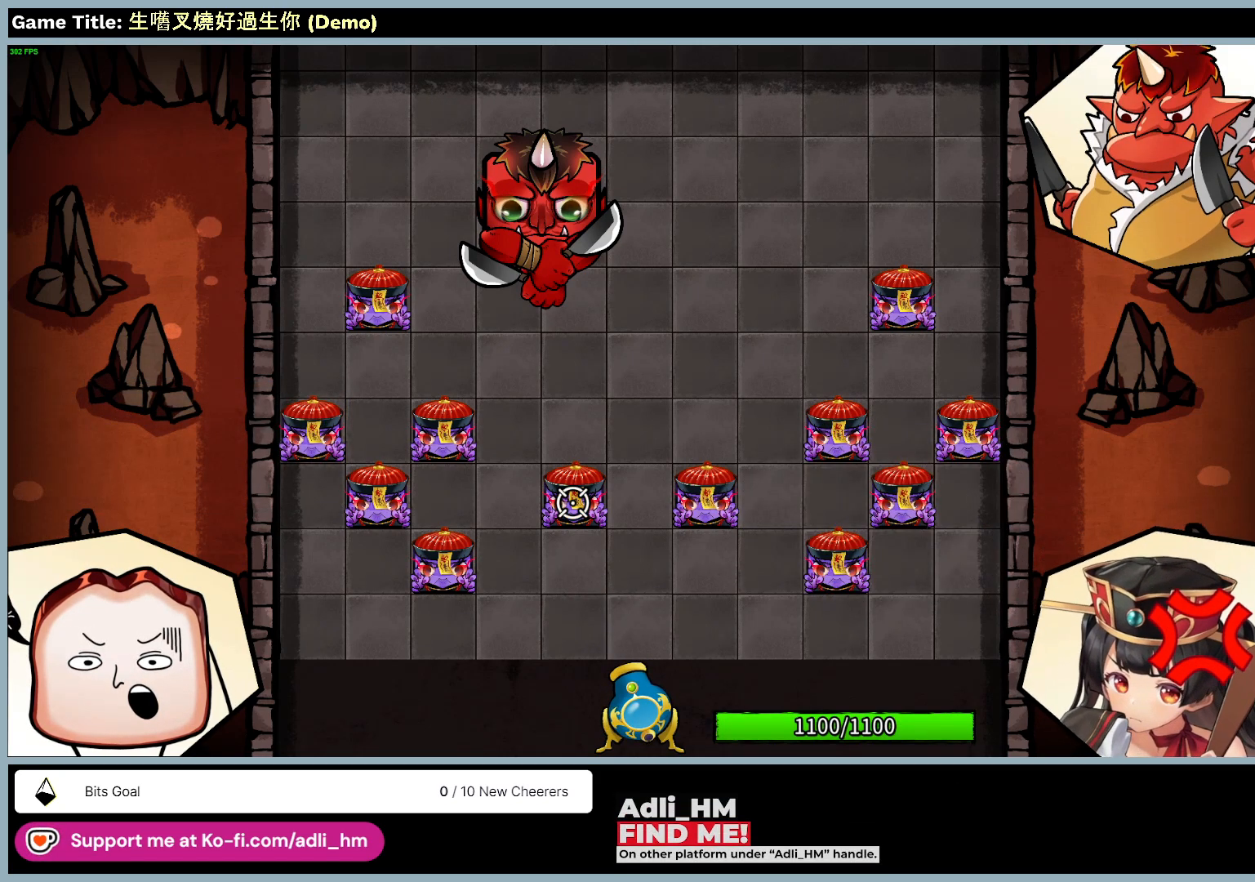
{"keys": [], "mouse": [], "events": []}
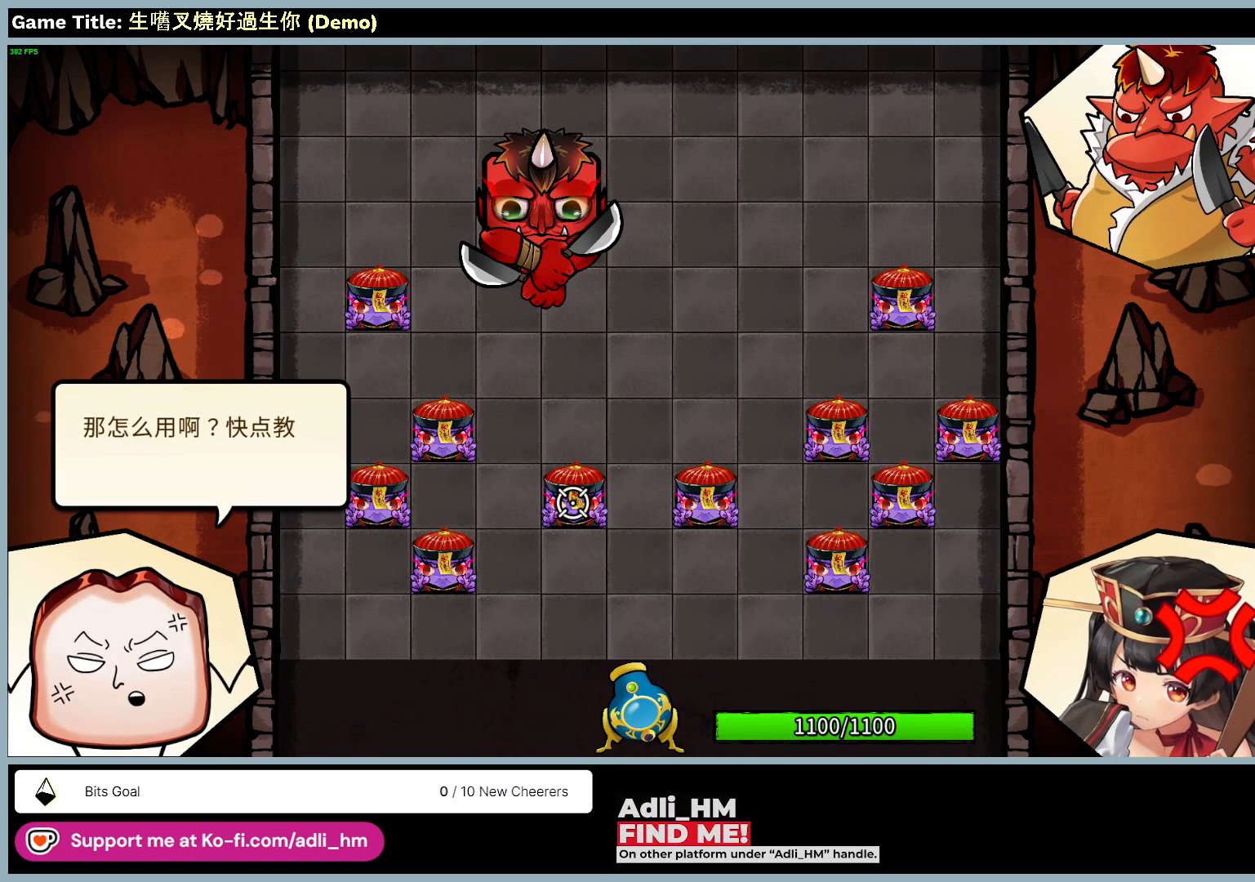
{"keys": [], "mouse": [], "events": [[100, "mouse_left", "down"], [450, "mouse_left", "up"]]}
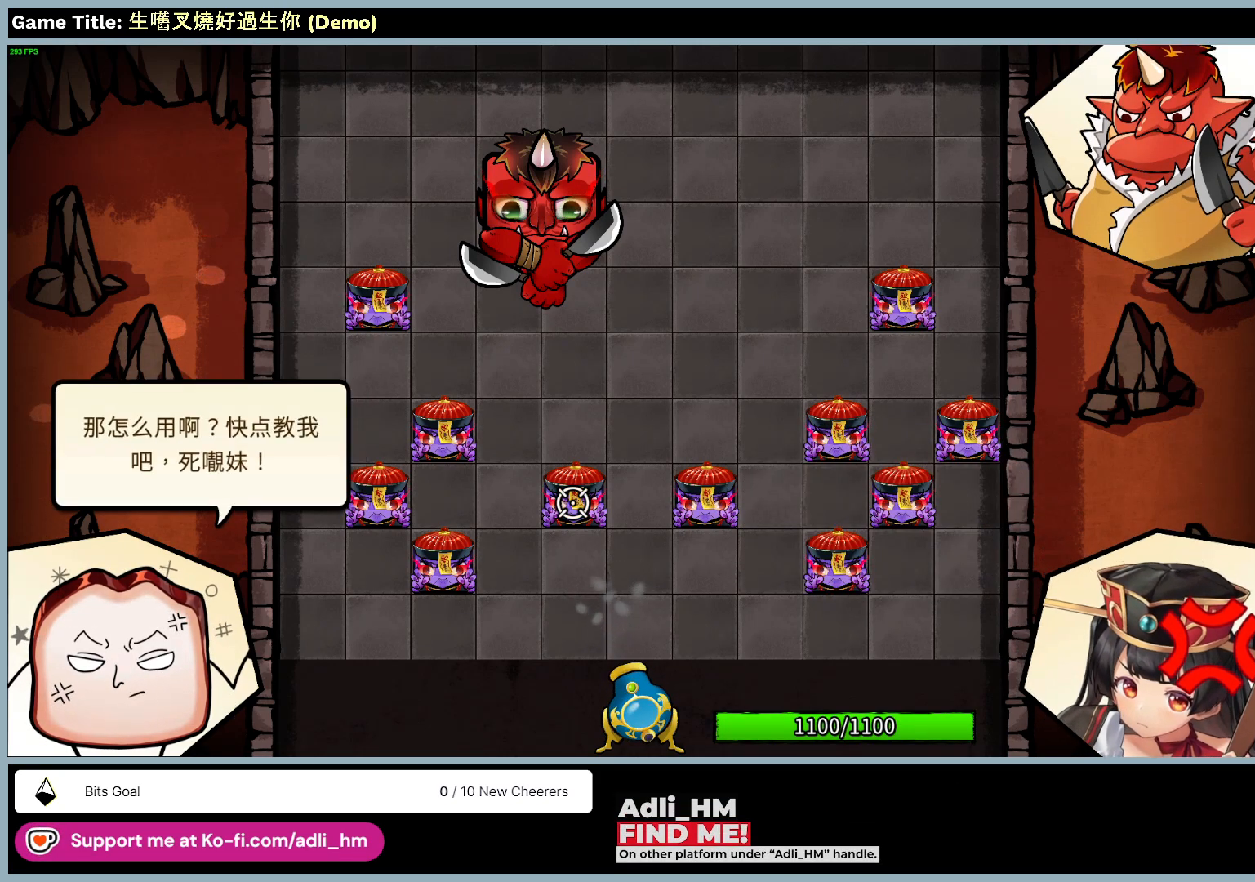
{"keys": [], "mouse": [], "events": [[33, "mouse_left", "down"], [350, "mouse_left", "up"]]}
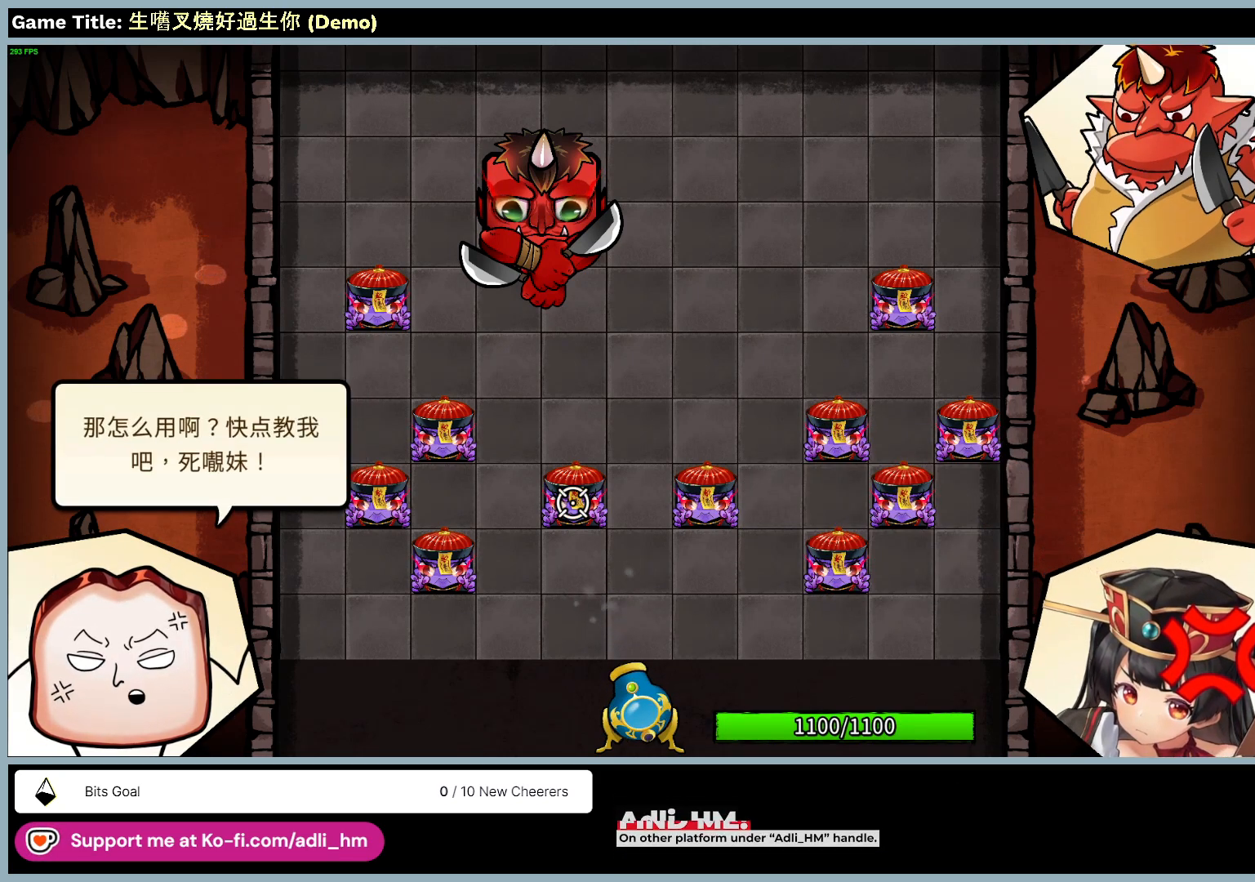
{"keys": [], "mouse": [], "events": []}
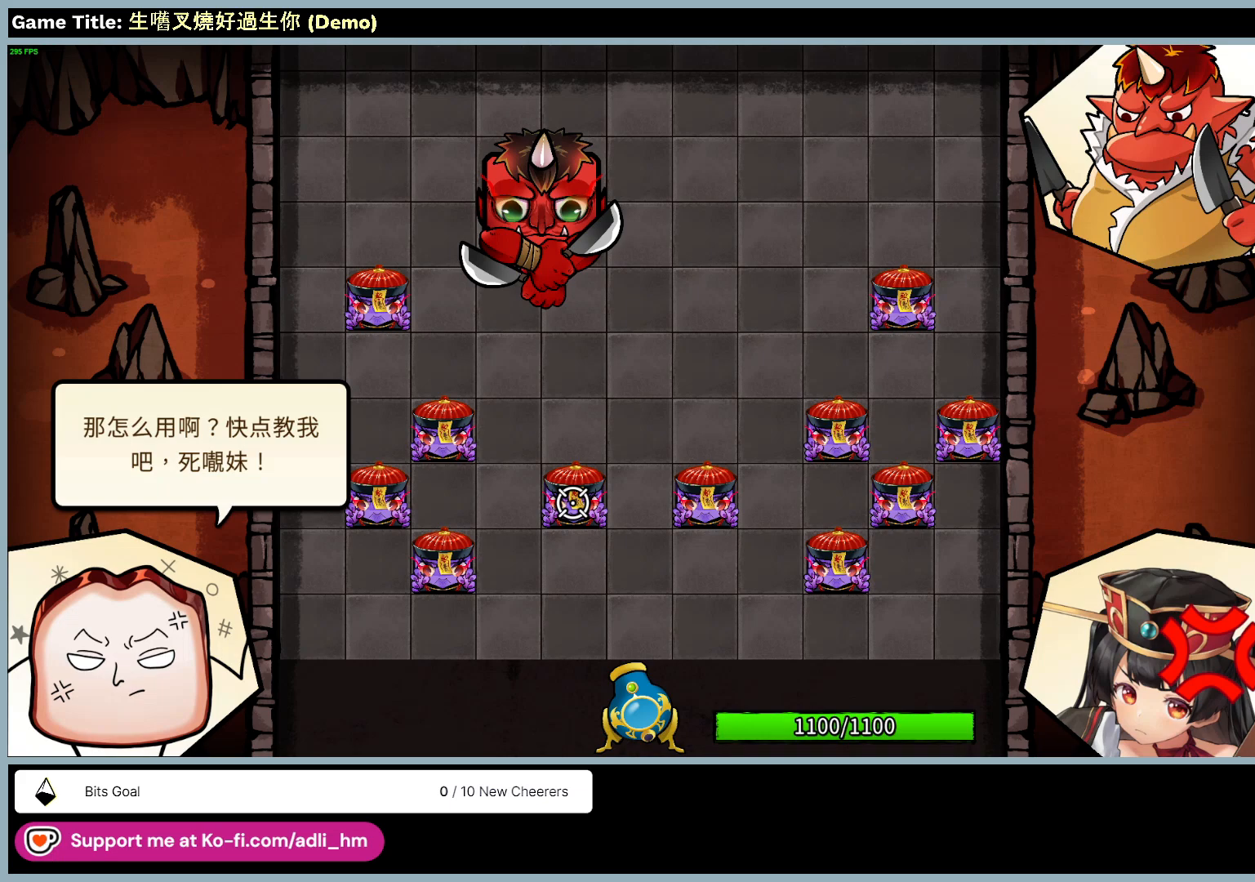
{"keys": [], "mouse": [], "events": []}
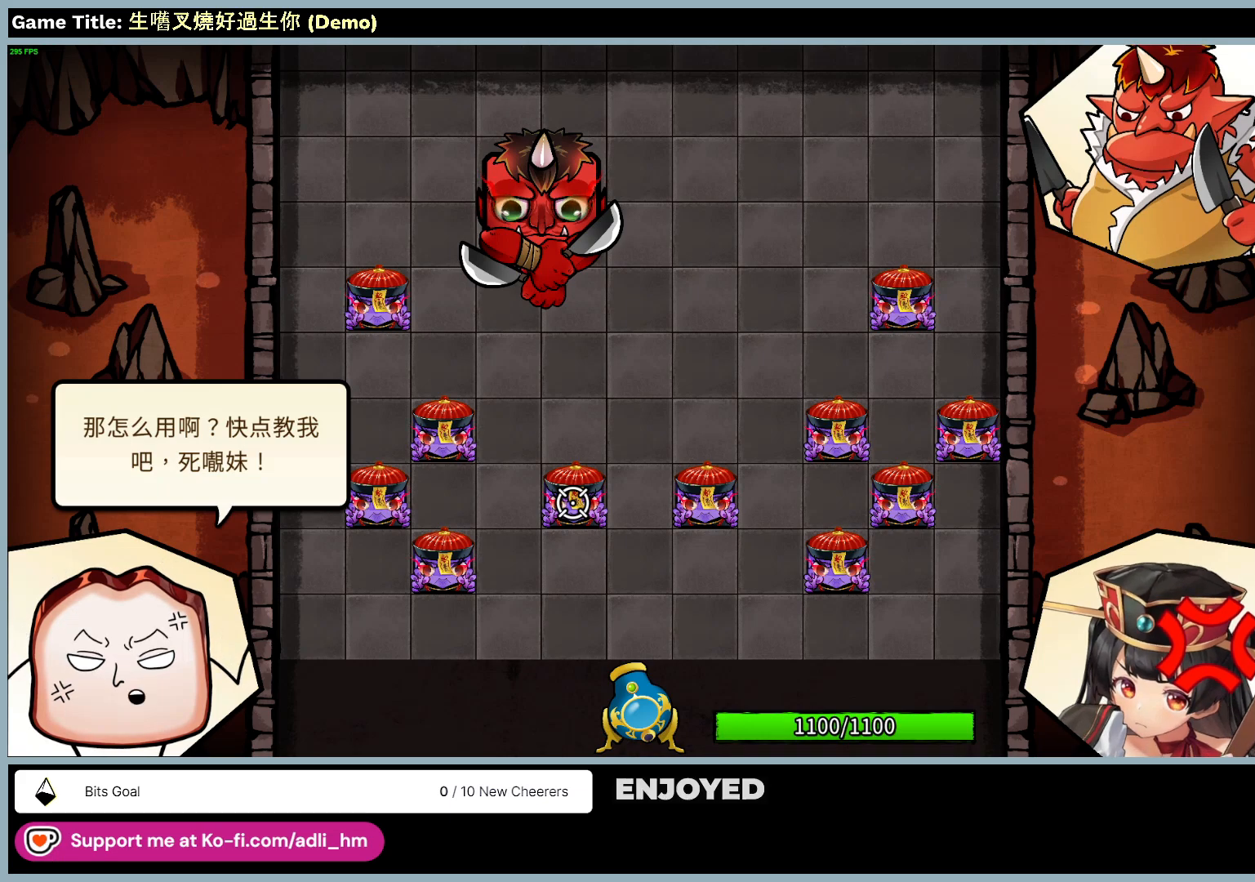
{"keys": [], "mouse": [], "events": []}
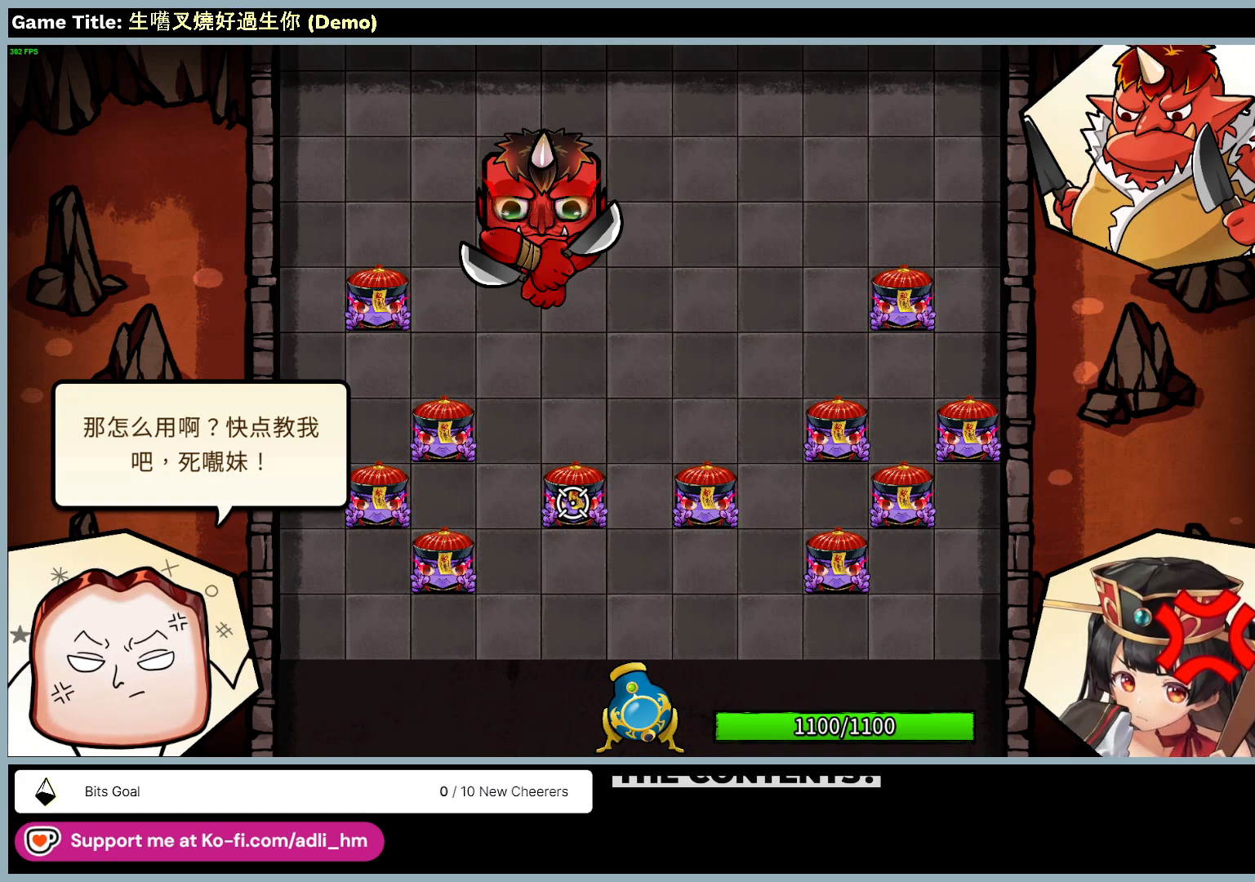
{"keys": [], "mouse": ["left"], "events": [[150, "mouse_left", "down"]]}
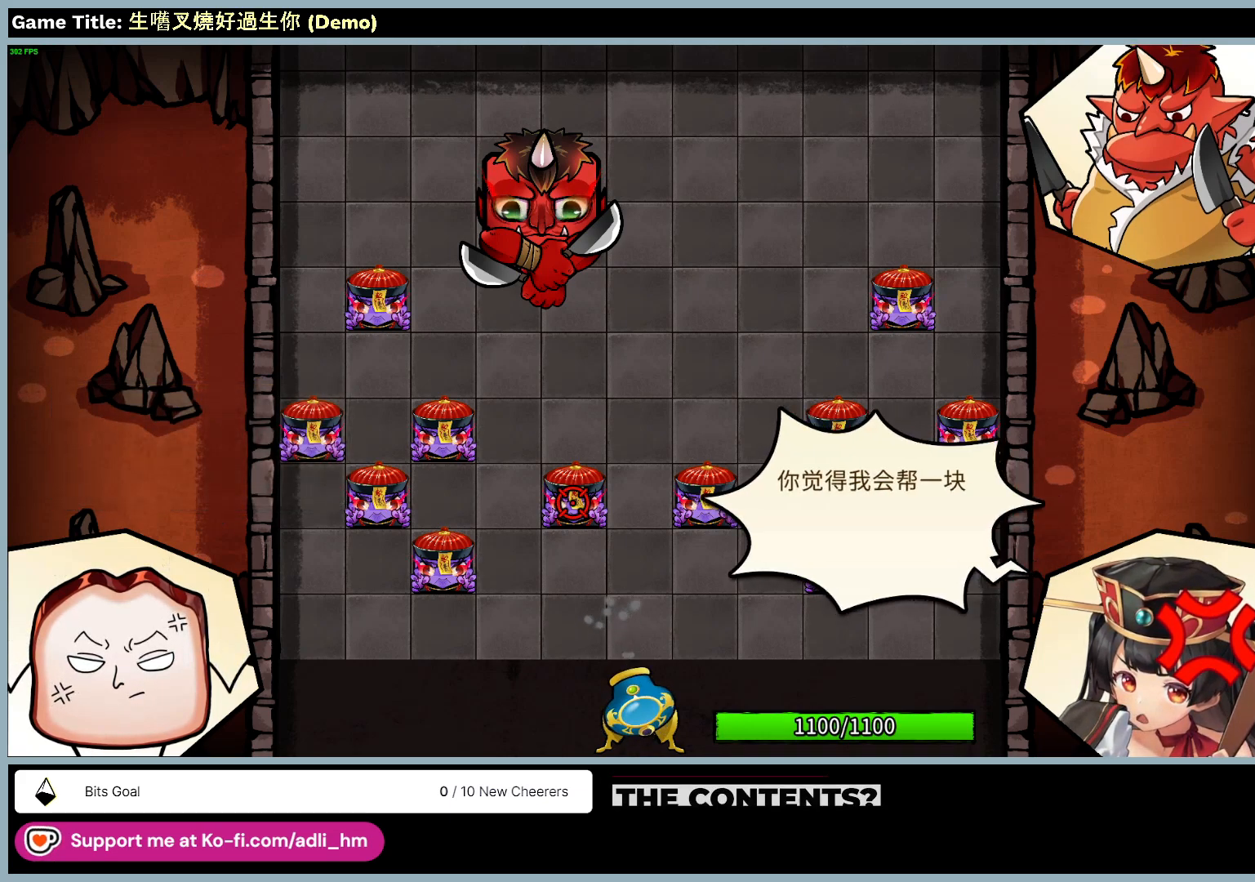
{"keys": [], "mouse": ["left"], "events": []}
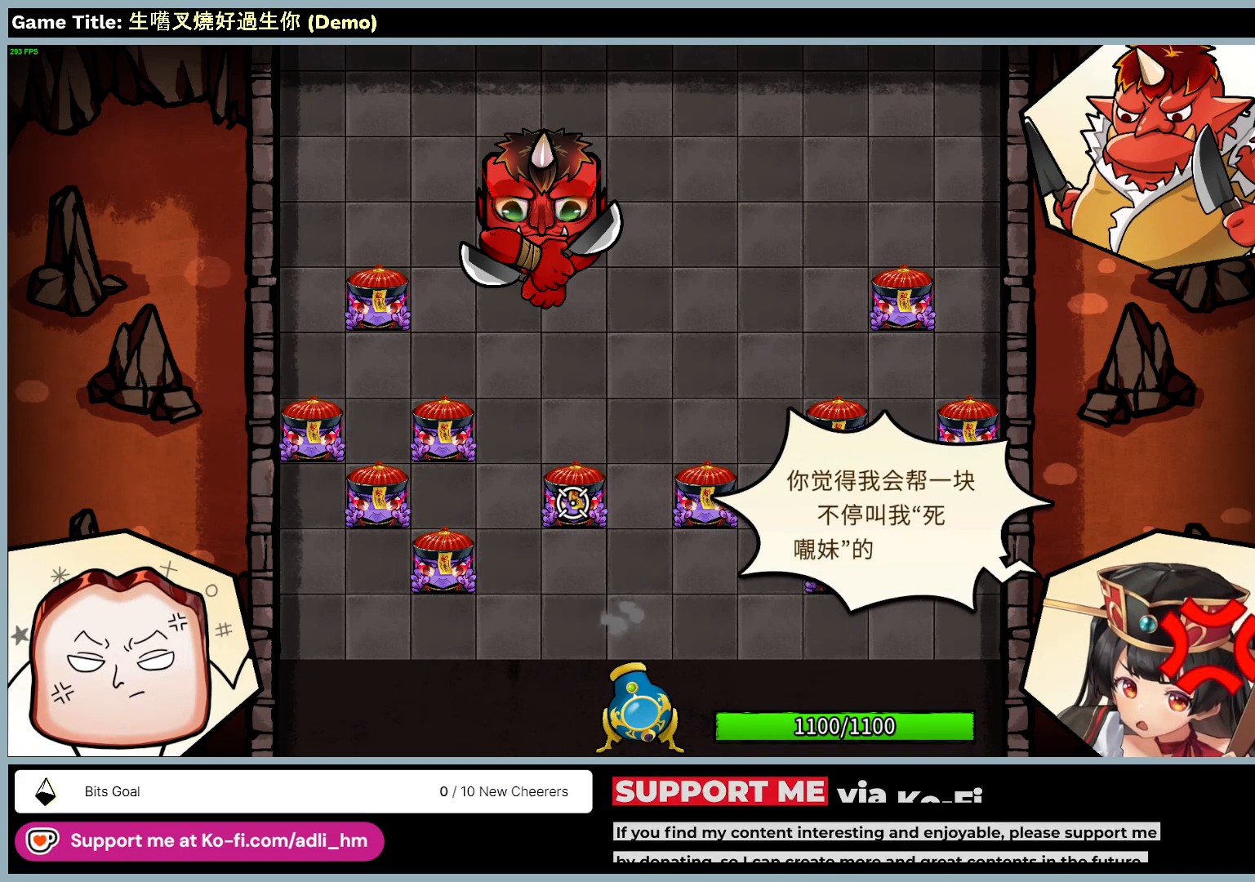
{"keys": [], "mouse": [], "events": [[50, "mouse_left", "up"]]}